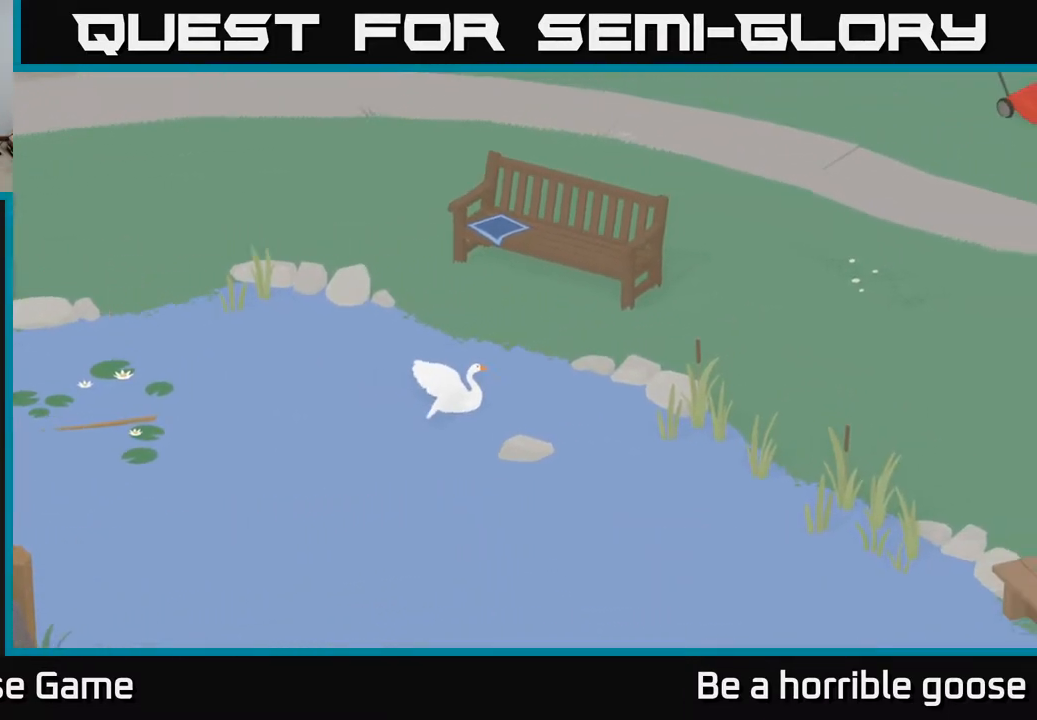
Gameplay with a controller (Xbox layout); each line is a JSON object with the inputs held at the frame after it. "events" lists button and stick changes between this image and that frame as [ms after this image, input, new state], when the widget could be followed in between.
{"buttons": ["A"], "left_stick": "right", "right_stick": "center", "events": [[383, "R2", "up"]]}
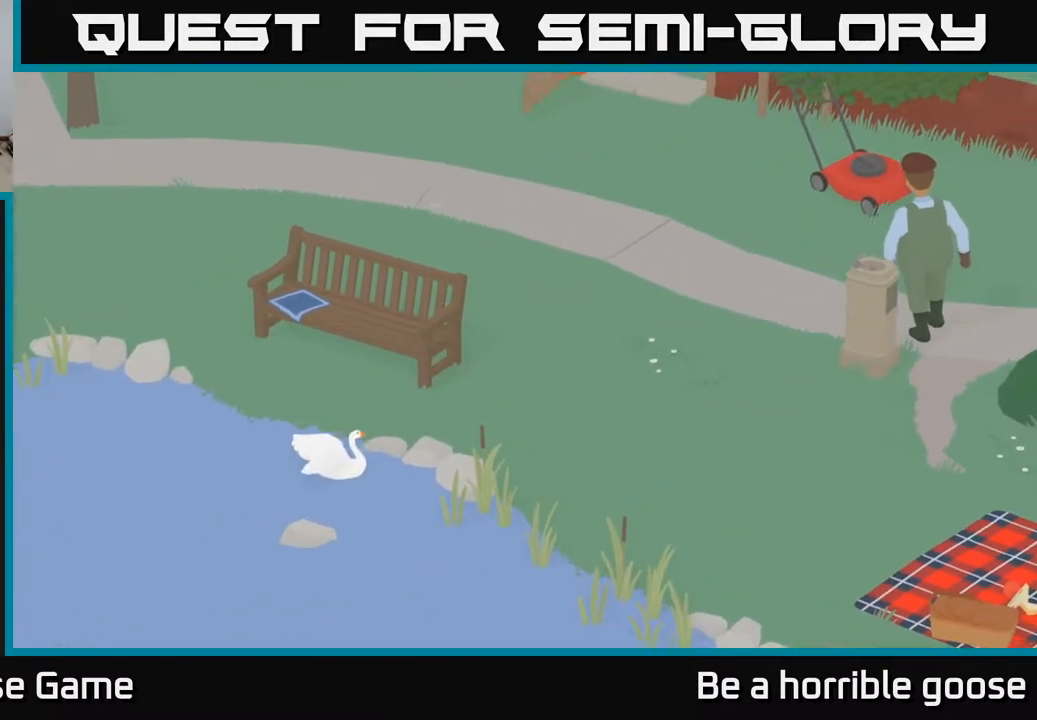
{"buttons": ["A"], "left_stick": "right", "right_stick": "center", "events": [[200, "A", "up"], [417, "A", "down"]]}
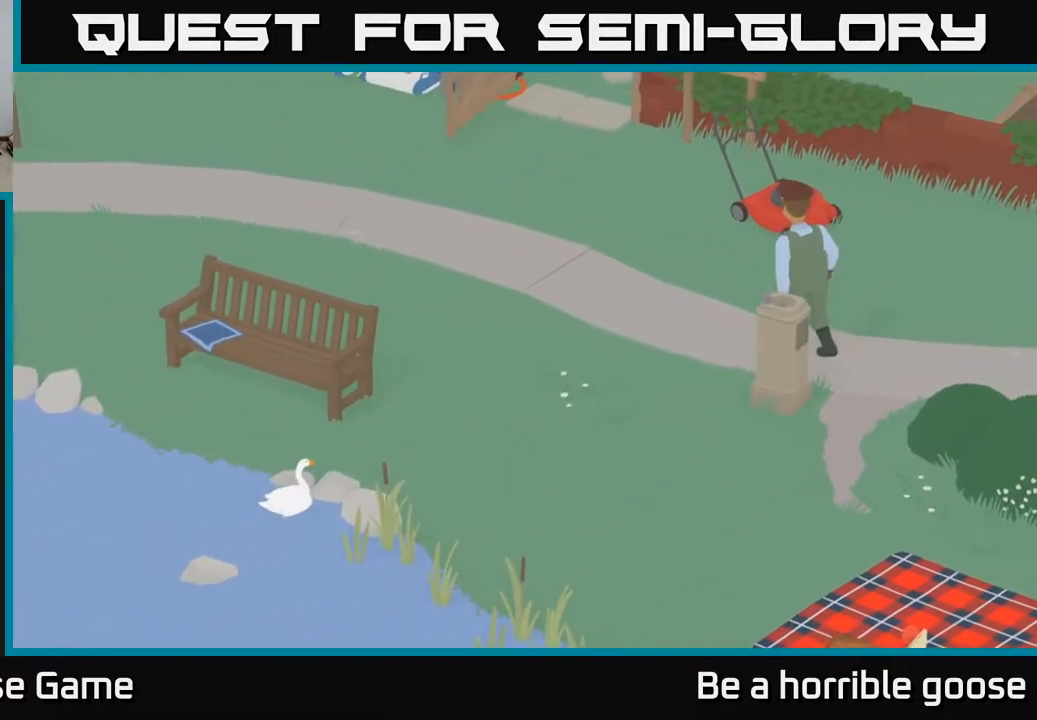
{"buttons": [], "left_stick": "down-right", "right_stick": "center", "events": [[117, "left_stick", "down-right"], [483, "A", "up"]]}
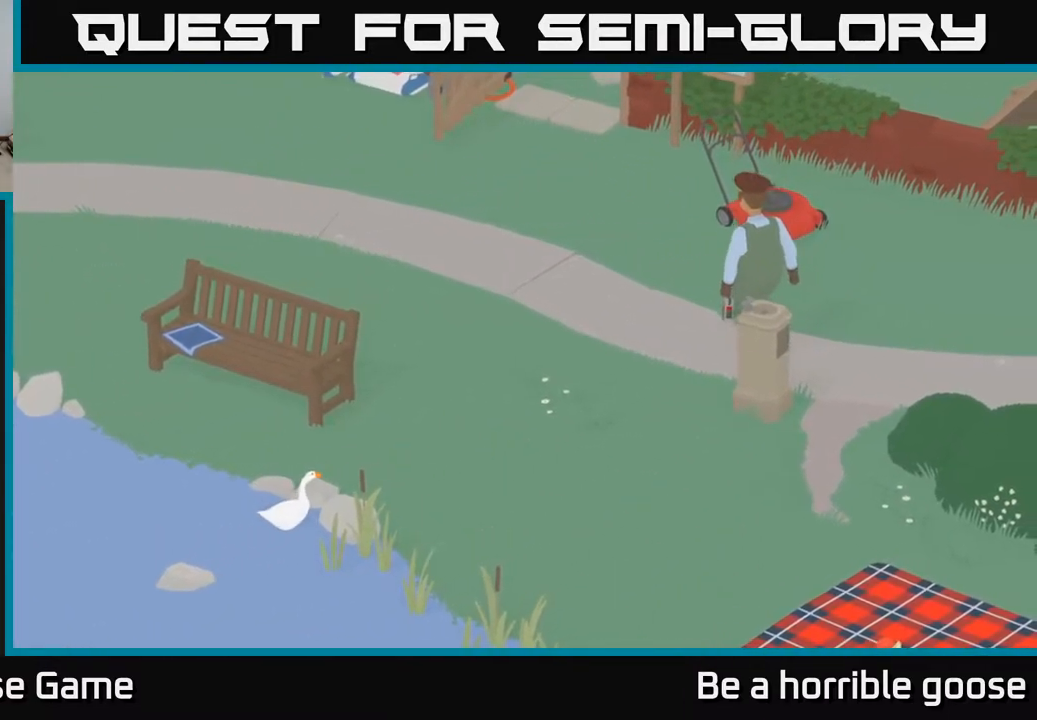
{"buttons": ["A"], "left_stick": "down-right", "right_stick": "center", "events": [[117, "left_stick", "down"], [183, "A", "down"], [467, "left_stick", "down-right"]]}
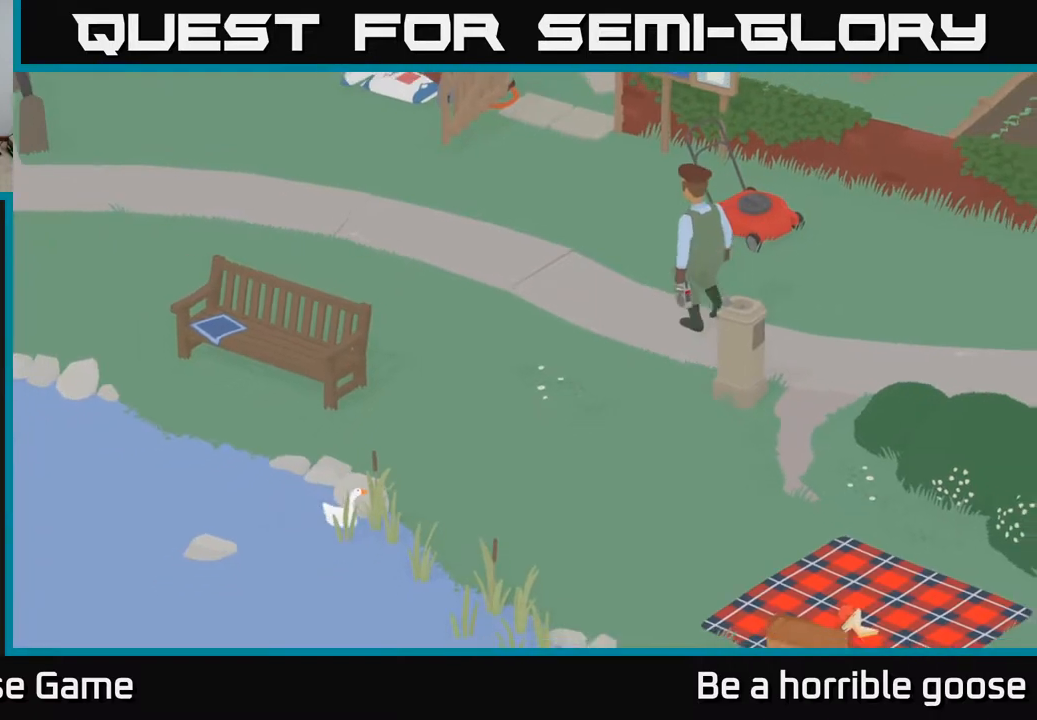
{"buttons": [], "left_stick": "right", "right_stick": "center", "events": [[217, "left_stick", "right"], [367, "A", "up"]]}
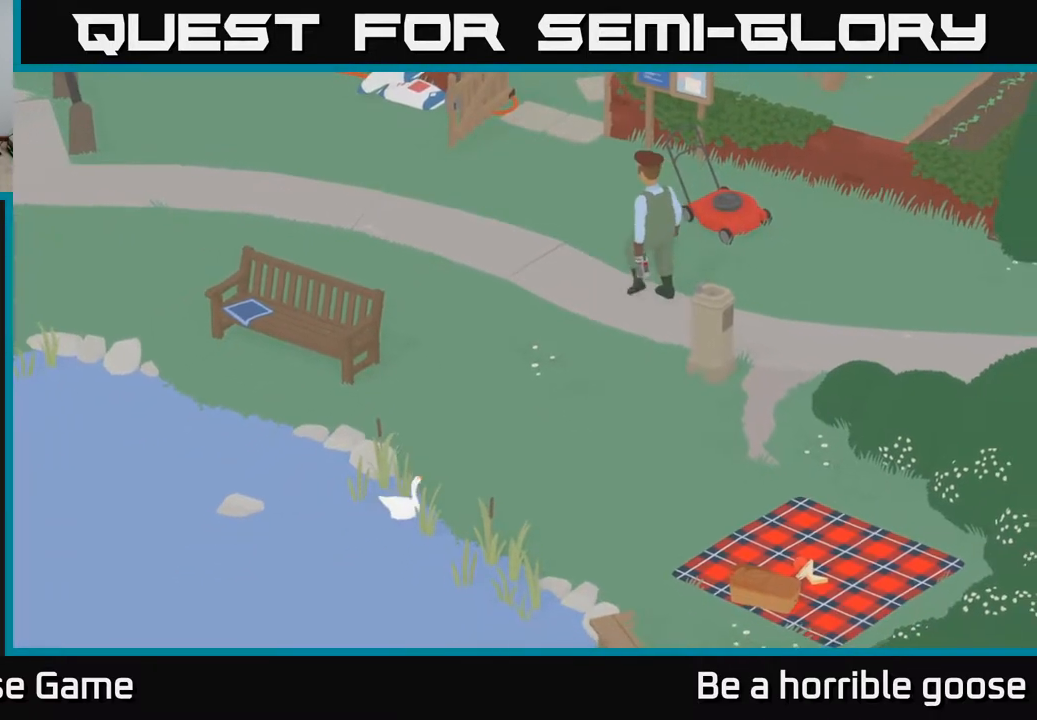
{"buttons": [], "left_stick": "right", "right_stick": "center", "events": []}
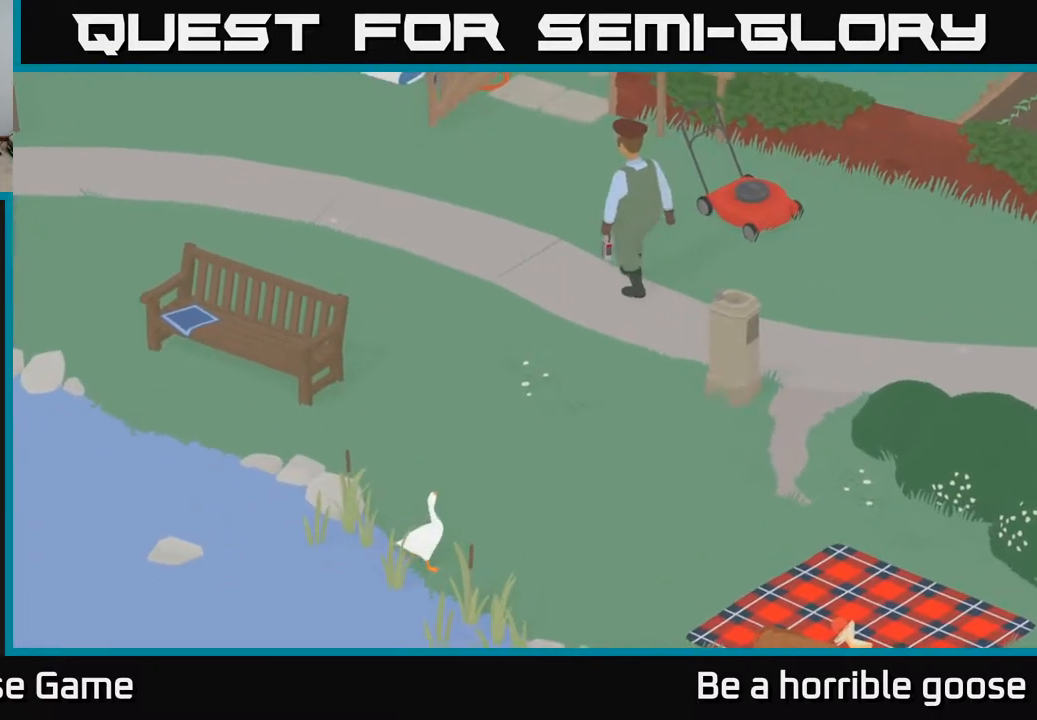
{"buttons": ["A"], "left_stick": "right", "right_stick": "center", "events": [[67, "A", "down"]]}
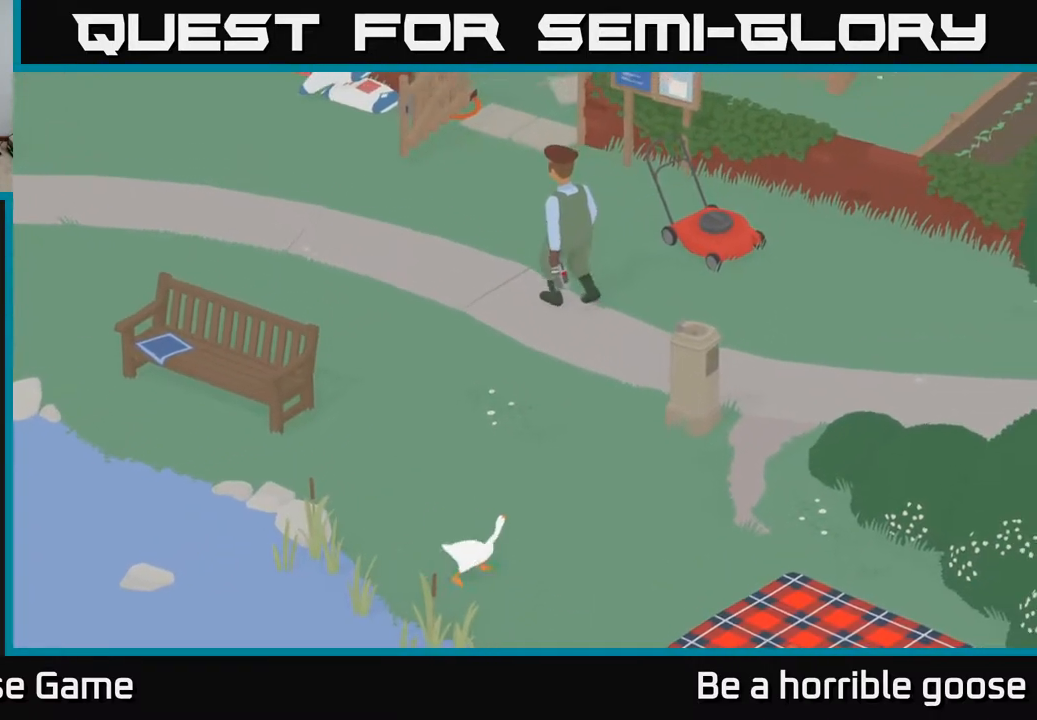
{"buttons": [], "left_stick": "right", "right_stick": "center", "events": [[50, "left_stick", "down-right"], [317, "A", "up"], [467, "left_stick", "right"]]}
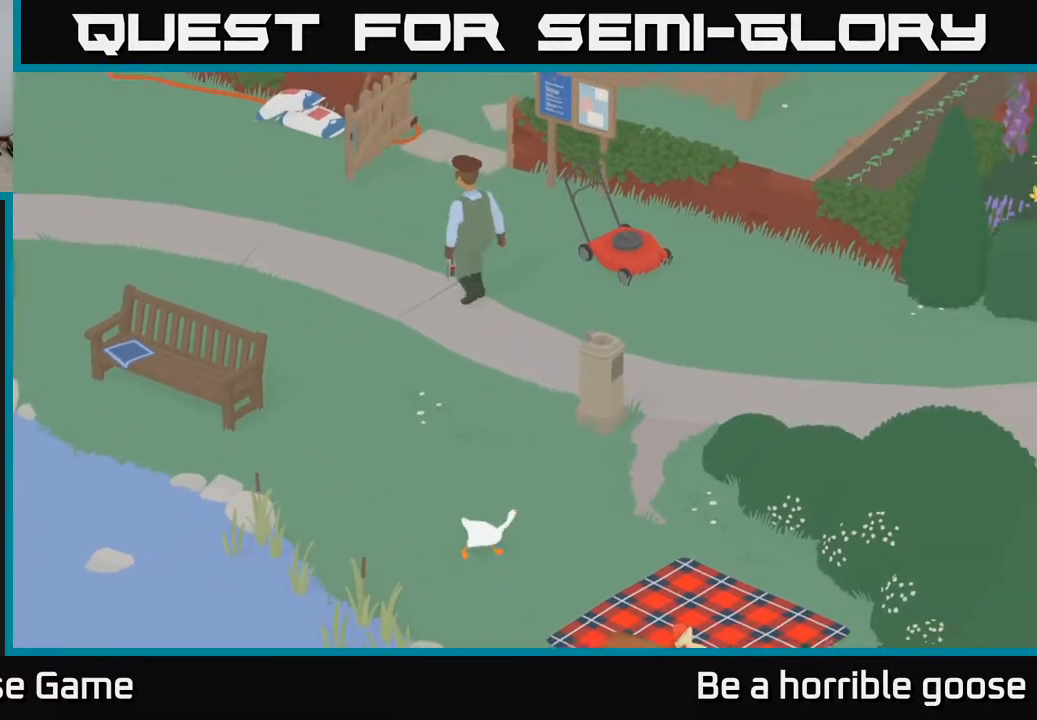
{"buttons": ["A"], "left_stick": "up", "right_stick": "center", "events": [[67, "left_stick", "up-right"], [167, "left_stick", "up"], [483, "A", "down"]]}
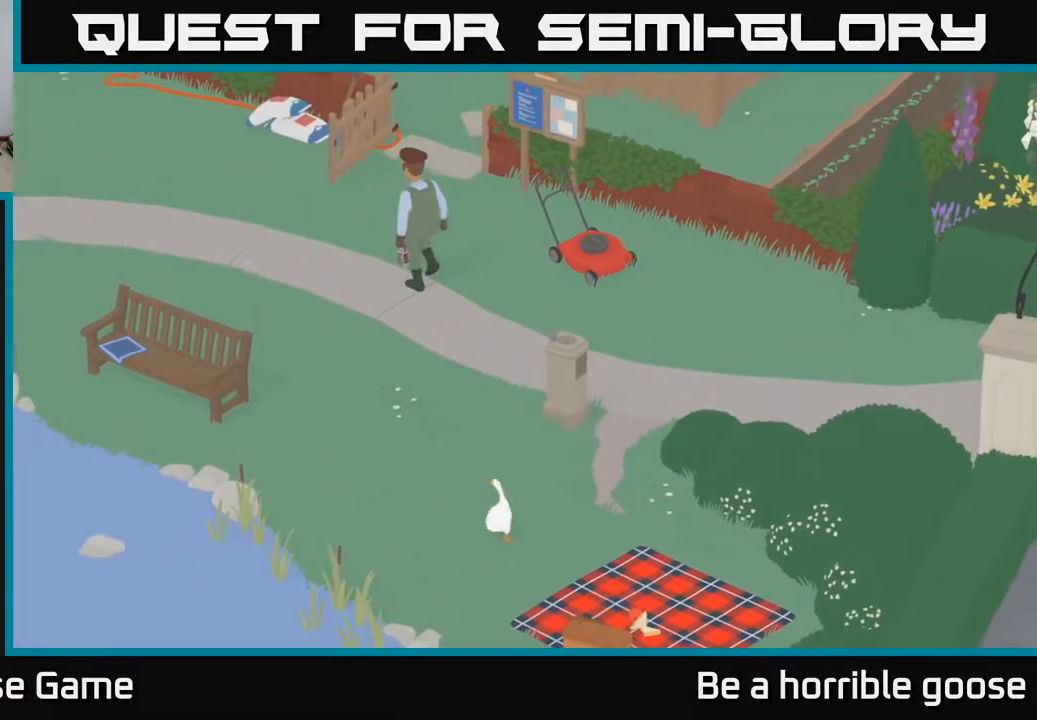
{"buttons": ["A"], "left_stick": "up", "right_stick": "center", "events": []}
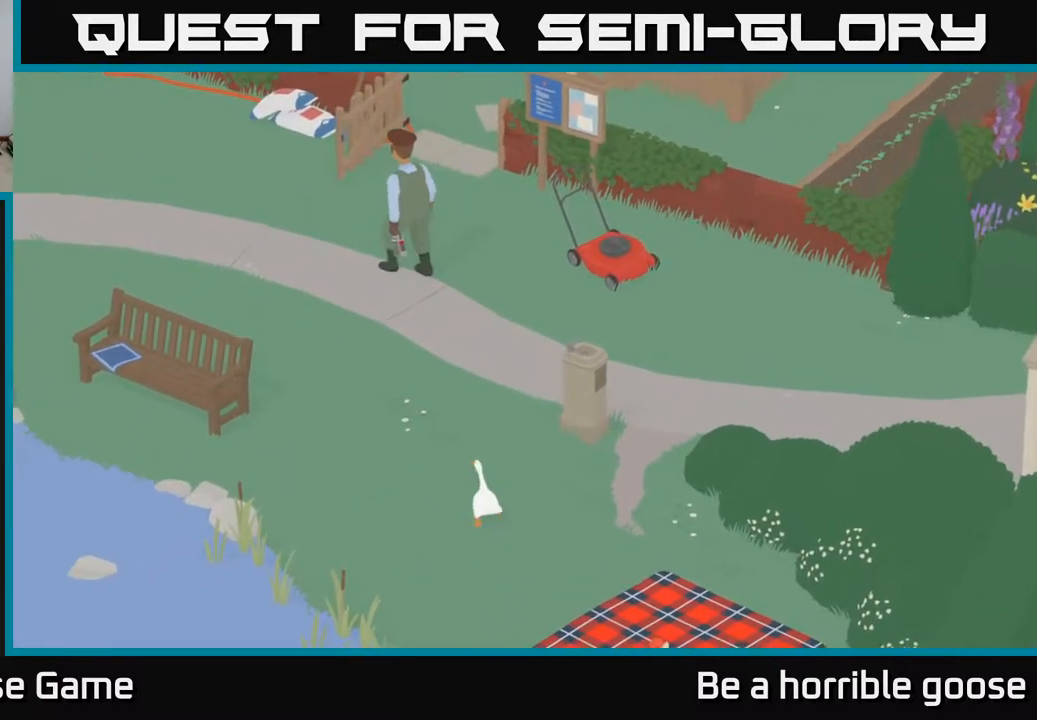
{"buttons": ["A"], "left_stick": "up", "right_stick": "center", "events": []}
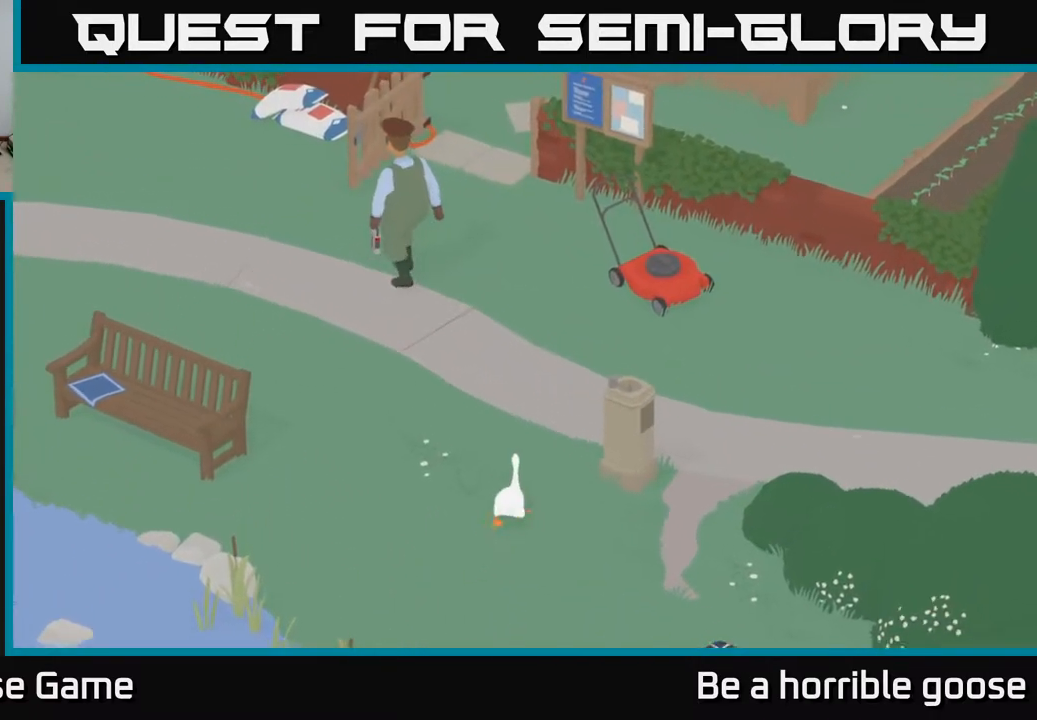
{"buttons": ["A"], "left_stick": "up-left", "right_stick": "center", "events": [[283, "left_stick", "up-left"]]}
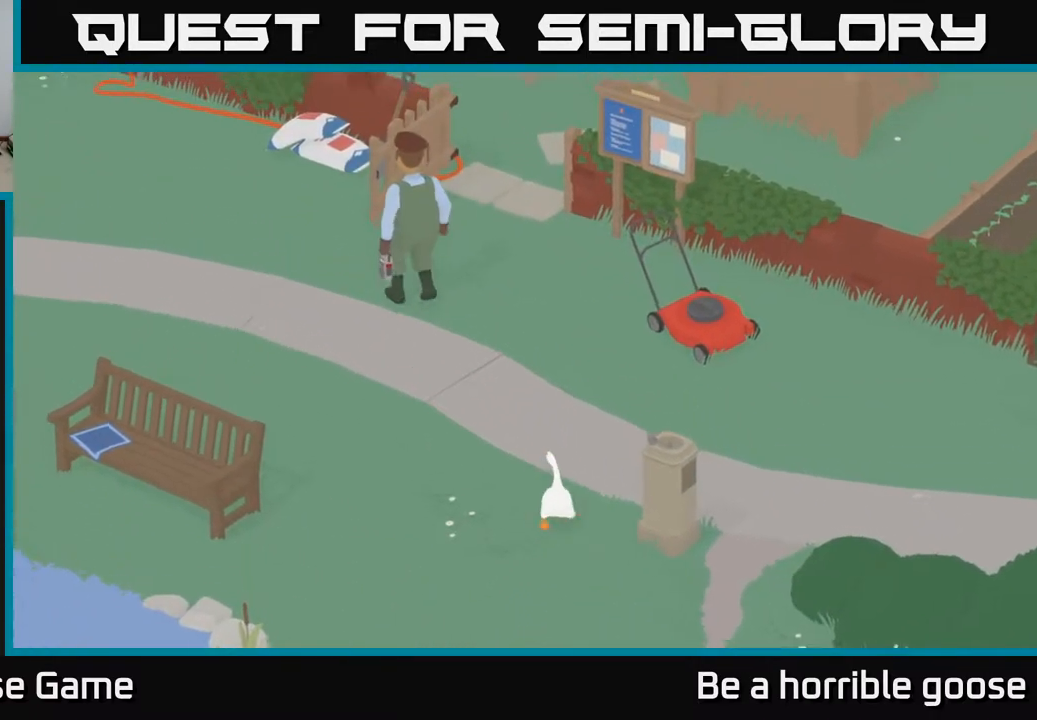
{"buttons": ["A"], "left_stick": "up-left", "right_stick": "center", "events": [[83, "left_stick", "up"], [333, "left_stick", "up-left"]]}
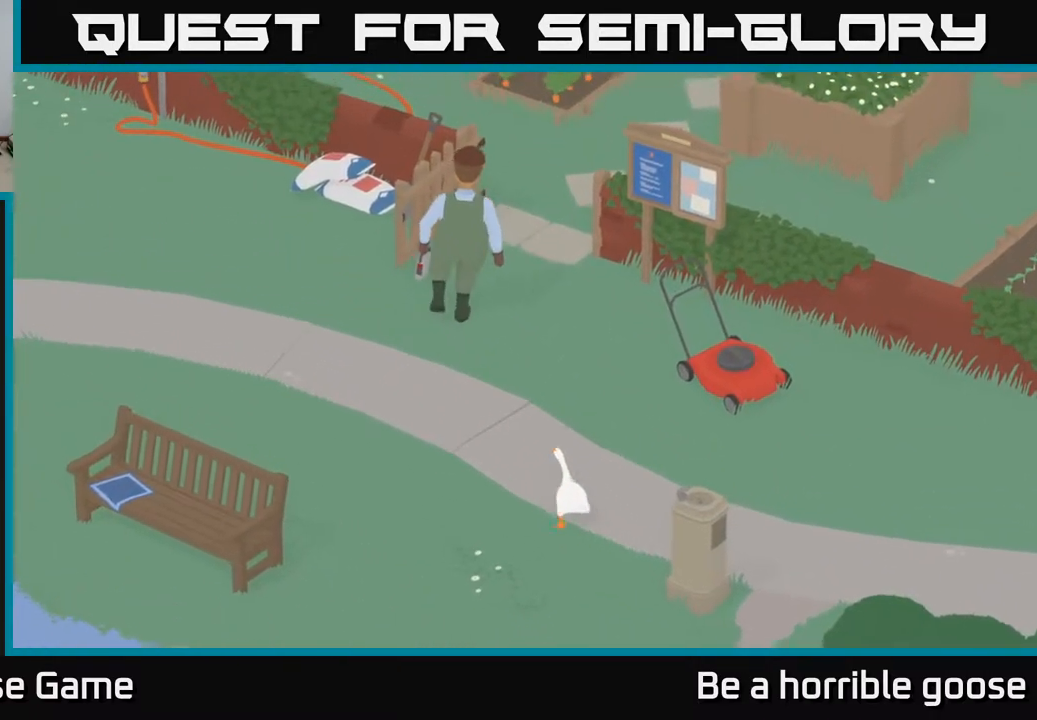
{"buttons": ["A"], "left_stick": "up-left", "right_stick": "center", "events": []}
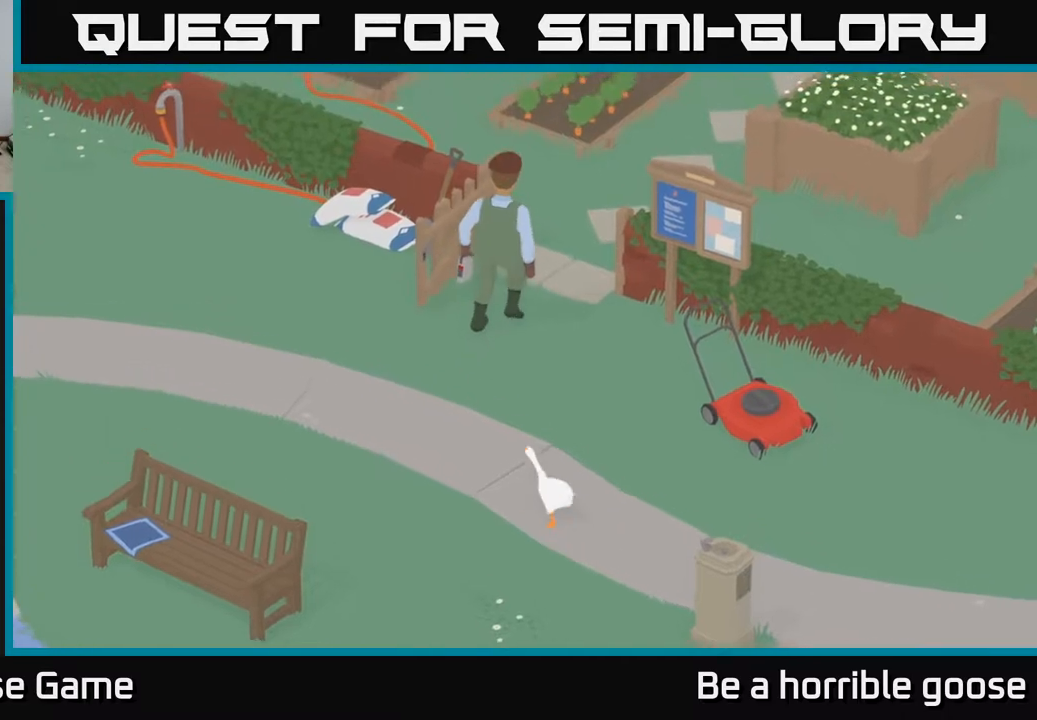
{"buttons": ["A"], "left_stick": "up-left", "right_stick": "center", "events": []}
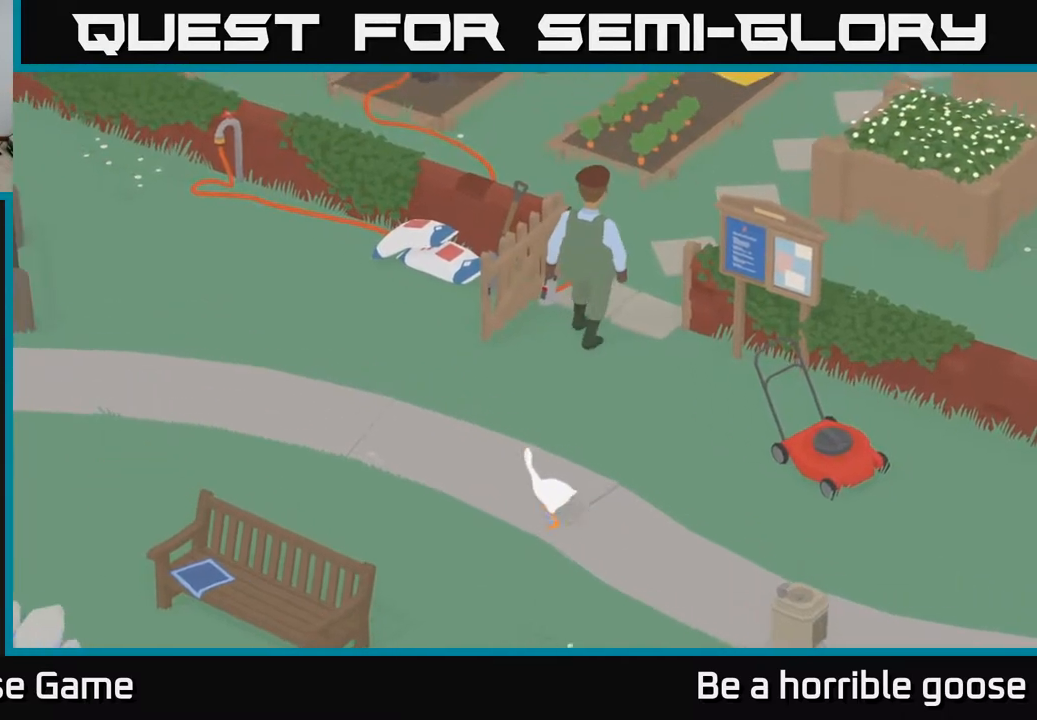
{"buttons": ["A"], "left_stick": "up-left", "right_stick": "center", "events": []}
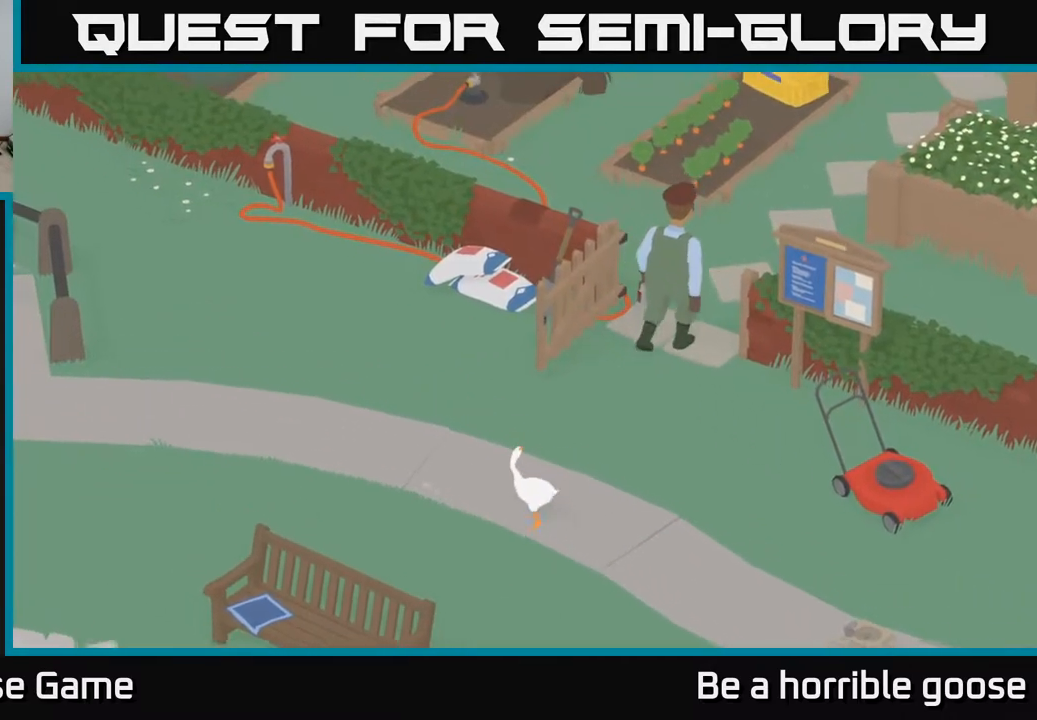
{"buttons": ["A"], "left_stick": "up-left", "right_stick": "center", "events": []}
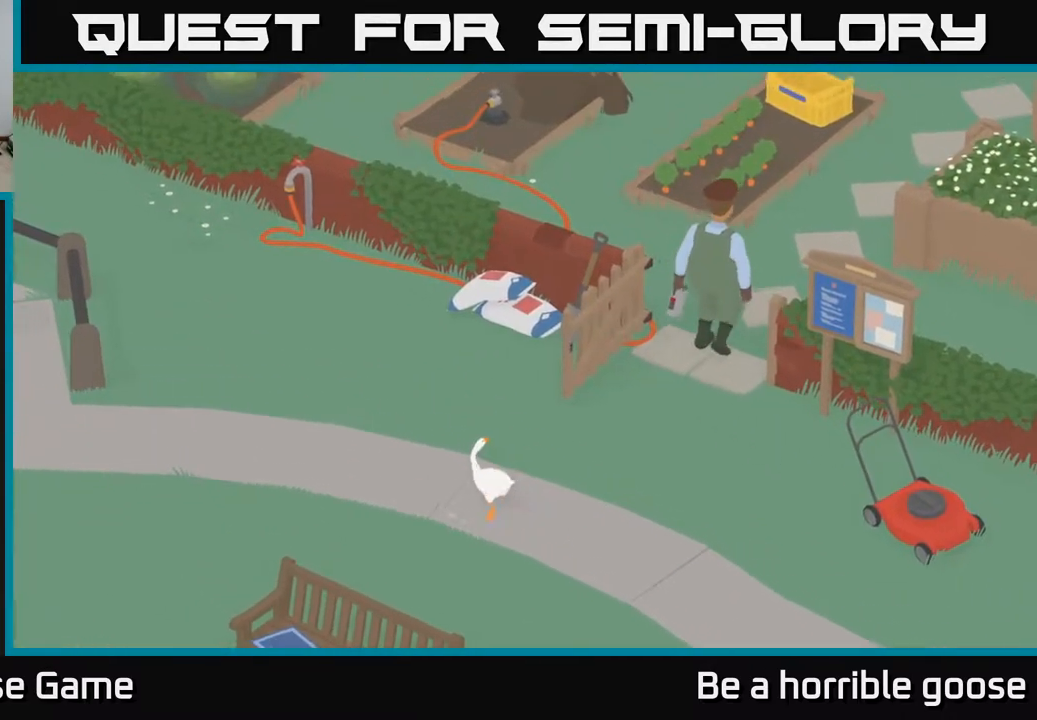
{"buttons": ["A"], "left_stick": "up-left", "right_stick": "center", "events": []}
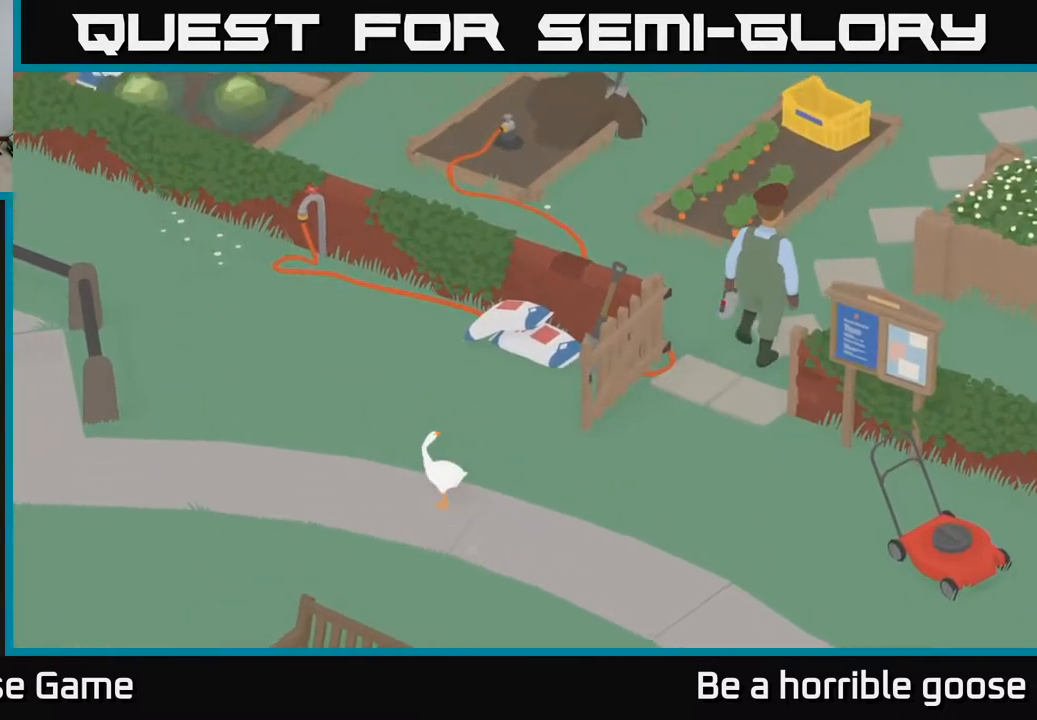
{"buttons": ["A"], "left_stick": "up-left", "right_stick": "center", "events": []}
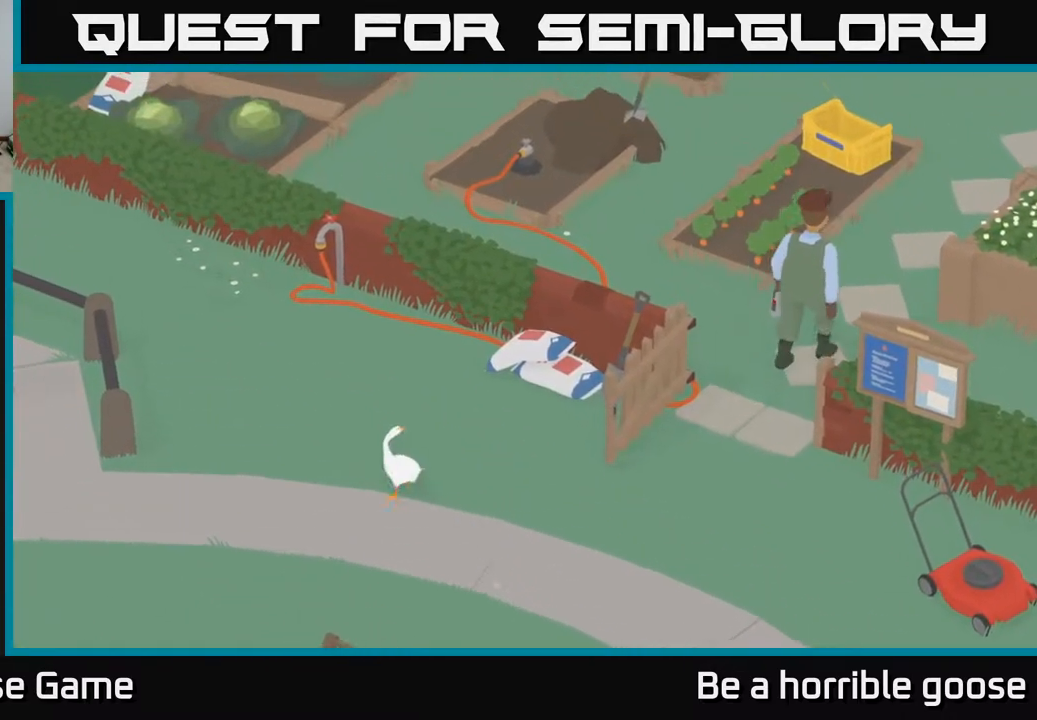
{"buttons": ["A"], "left_stick": "up", "right_stick": "center", "events": [[50, "left_stick", "up"]]}
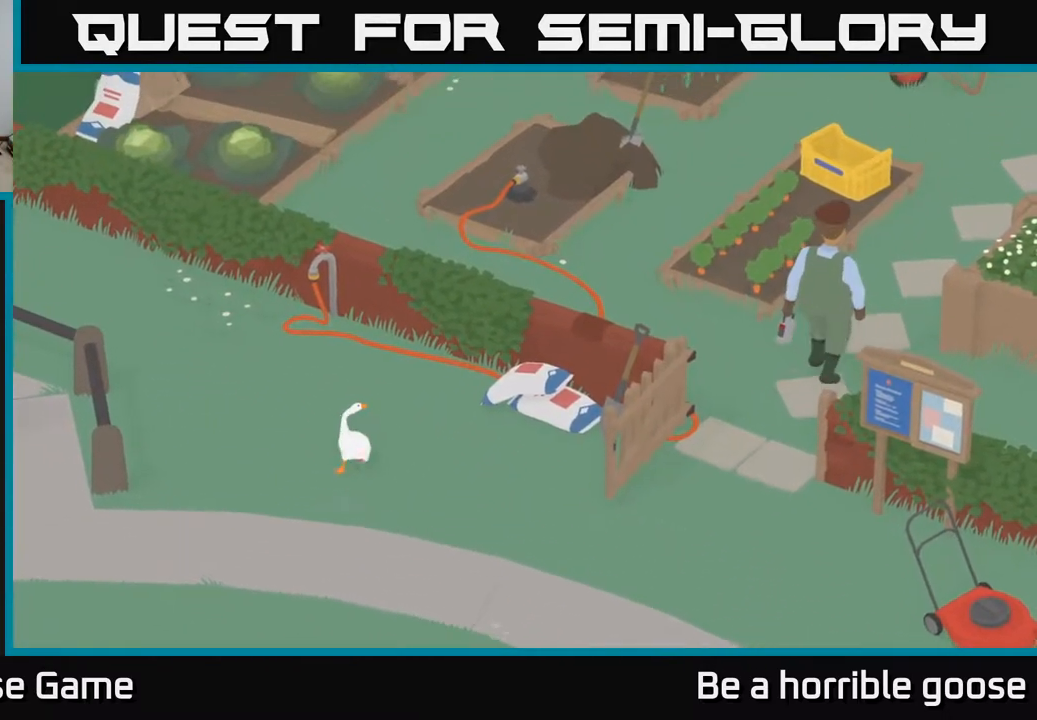
{"buttons": [], "left_stick": "up", "right_stick": "center", "events": [[383, "A", "up"]]}
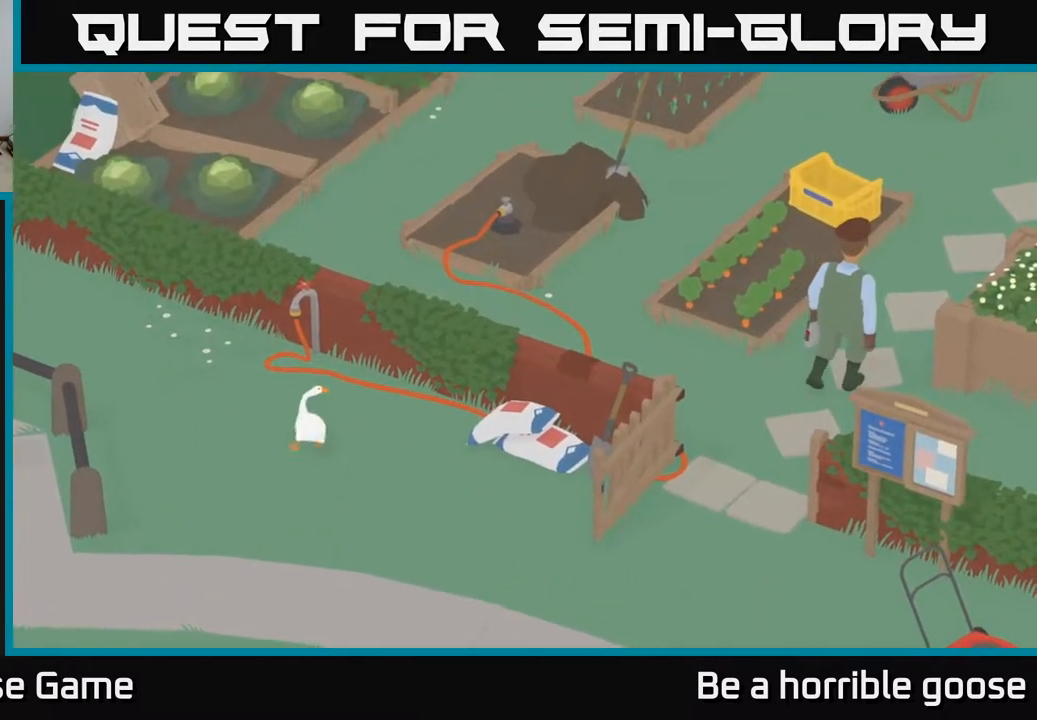
{"buttons": ["L2"], "left_stick": "up", "right_stick": "center", "events": [[500, "L2", "down"]]}
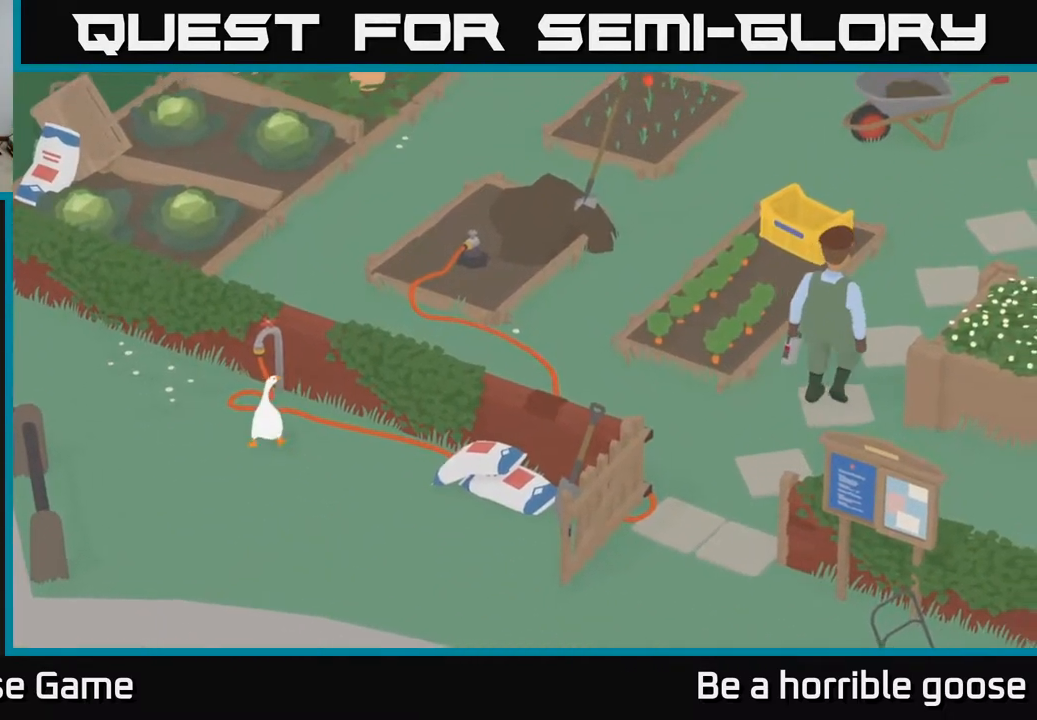
{"buttons": [], "left_stick": "up", "right_stick": "center", "events": [[50, "left_stick", "center"], [300, "L2", "up"], [433, "left_stick", "up"]]}
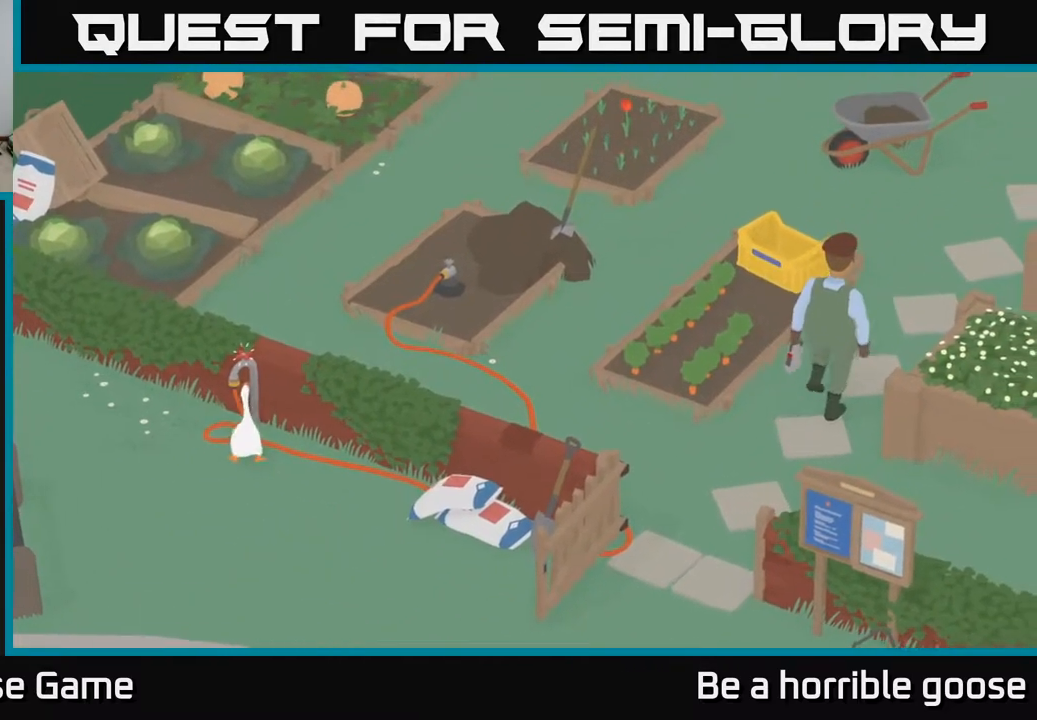
{"buttons": [], "left_stick": "down", "right_stick": "center", "events": [[17, "B", "down"], [117, "left_stick", "center"], [133, "B", "up"], [417, "left_stick", "down"]]}
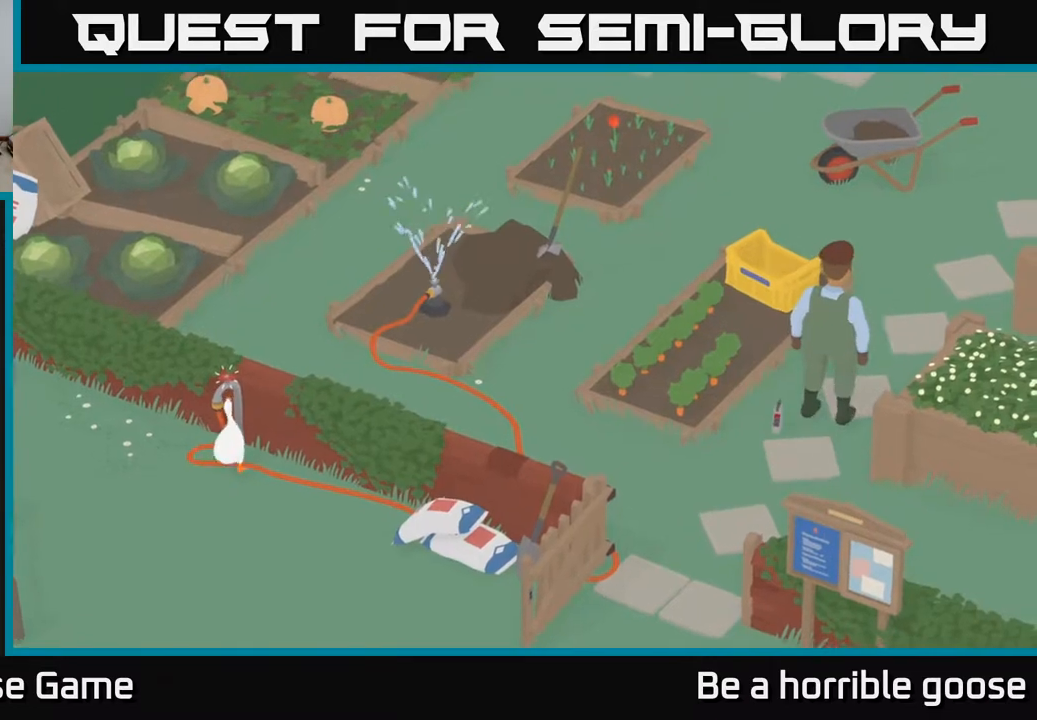
{"buttons": [], "left_stick": "center", "right_stick": "center", "events": [[167, "left_stick", "right"], [233, "left_stick", "up"], [467, "left_stick", "center"]]}
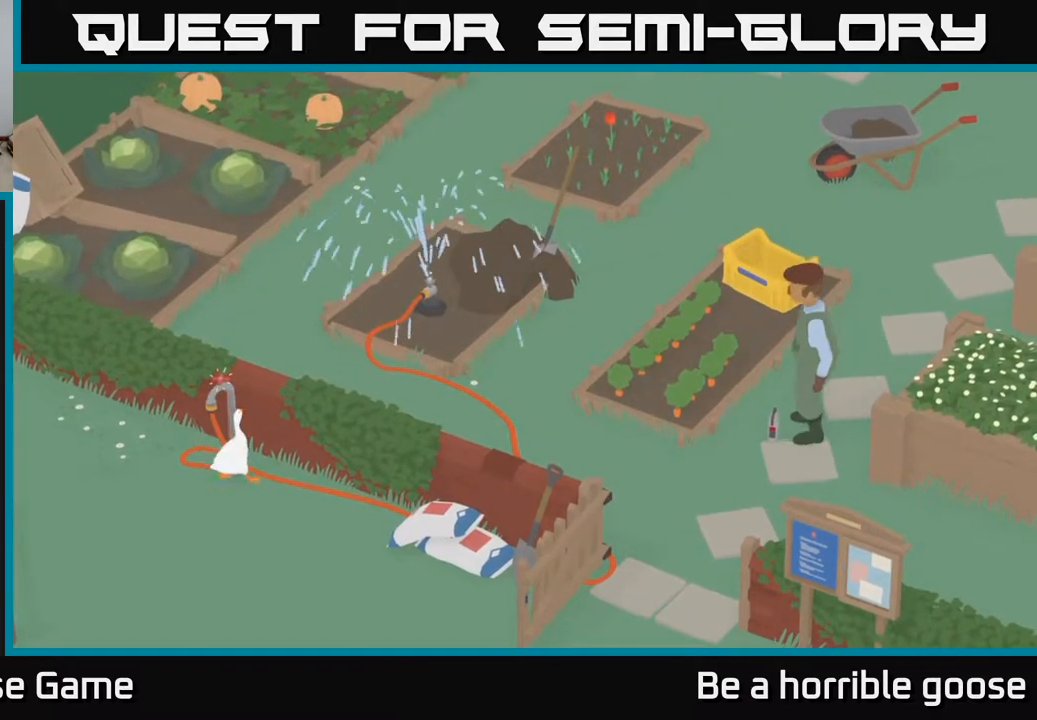
{"buttons": [], "left_stick": "center", "right_stick": "center", "events": [[267, "left_stick", "up"], [417, "left_stick", "center"]]}
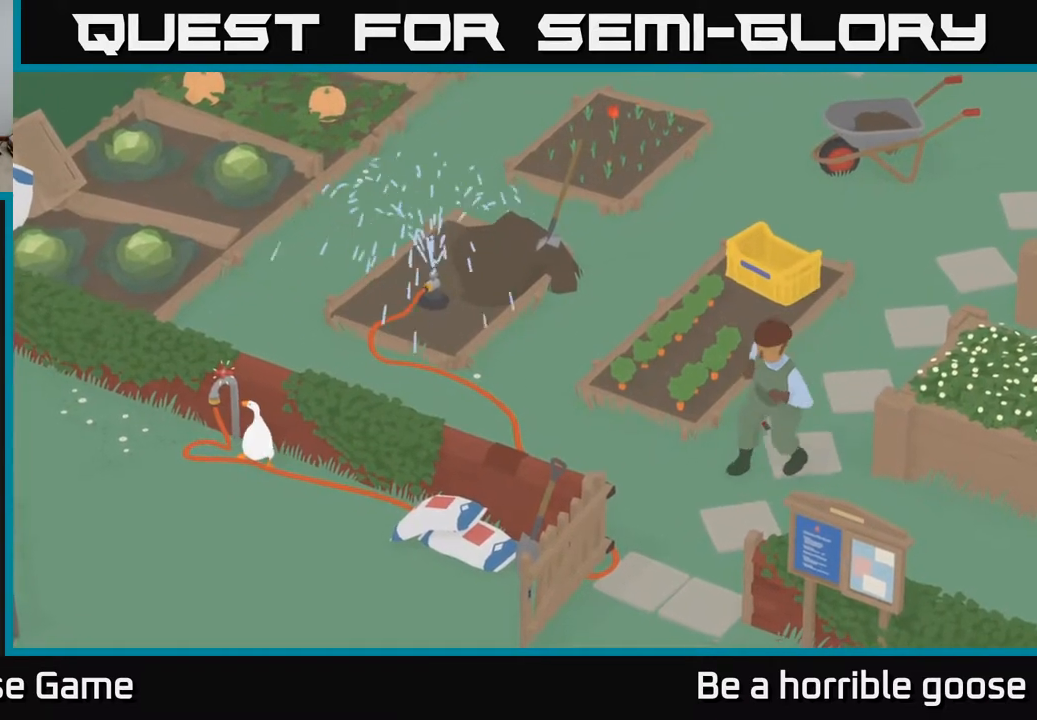
{"buttons": [], "left_stick": "down", "right_stick": "center", "events": [[267, "B", "down"], [367, "B", "up"], [383, "left_stick", "down"]]}
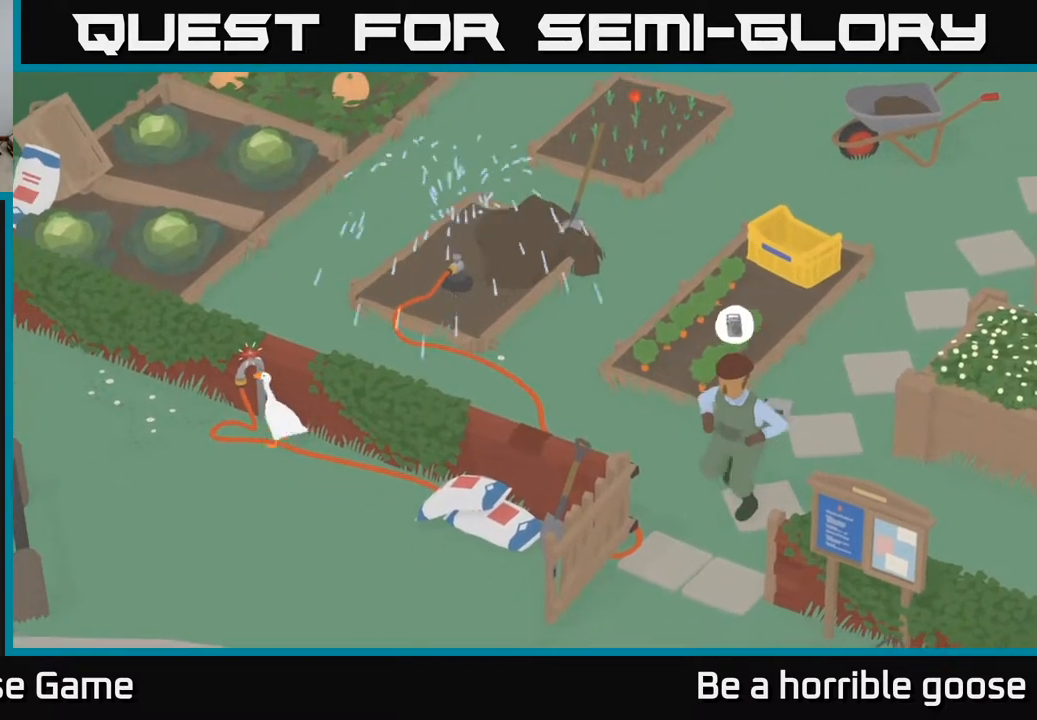
{"buttons": ["A"], "left_stick": "down-right", "right_stick": "center", "events": [[50, "A", "down"], [267, "left_stick", "down-right"]]}
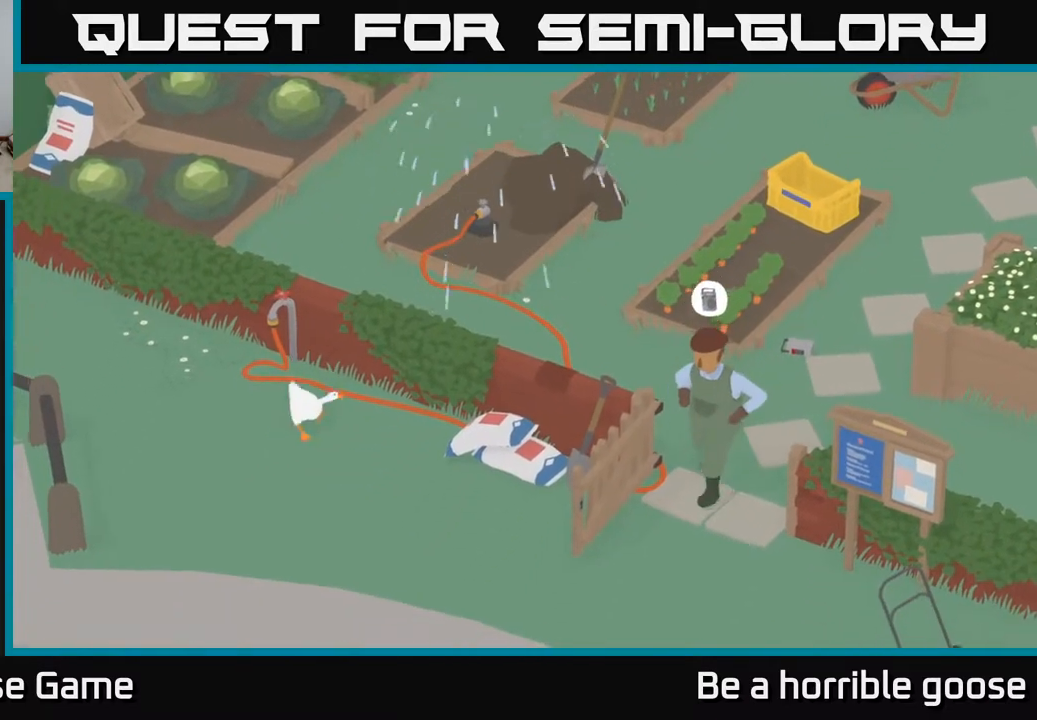
{"buttons": ["A"], "left_stick": "down-right", "right_stick": "center", "events": []}
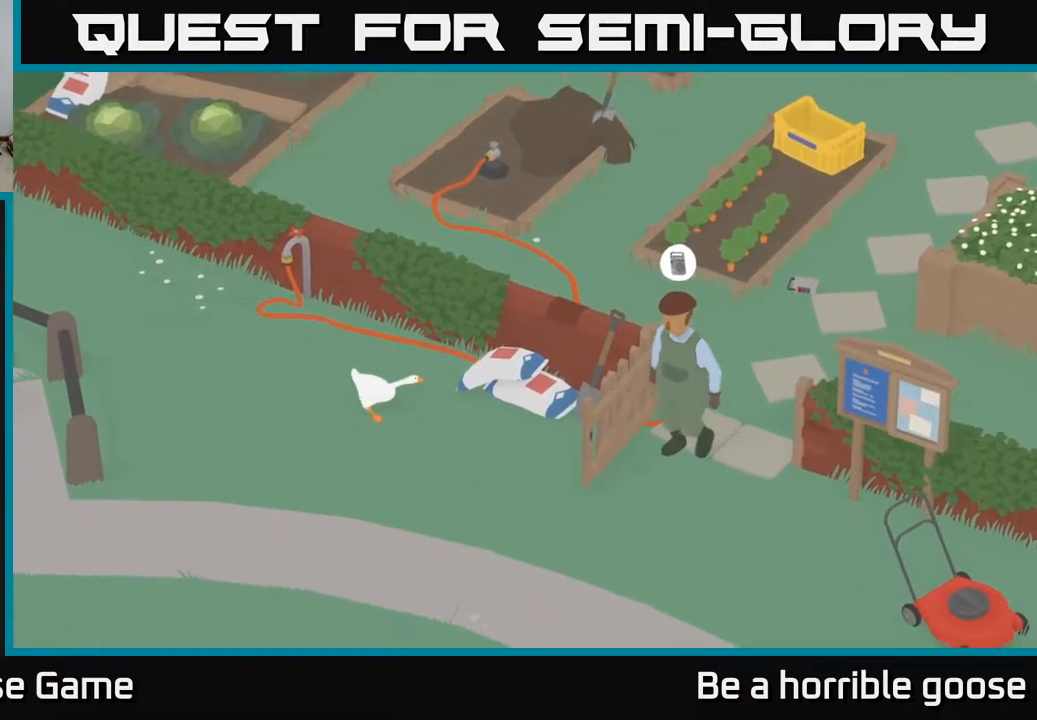
{"buttons": ["A"], "left_stick": "down-right", "right_stick": "center", "events": []}